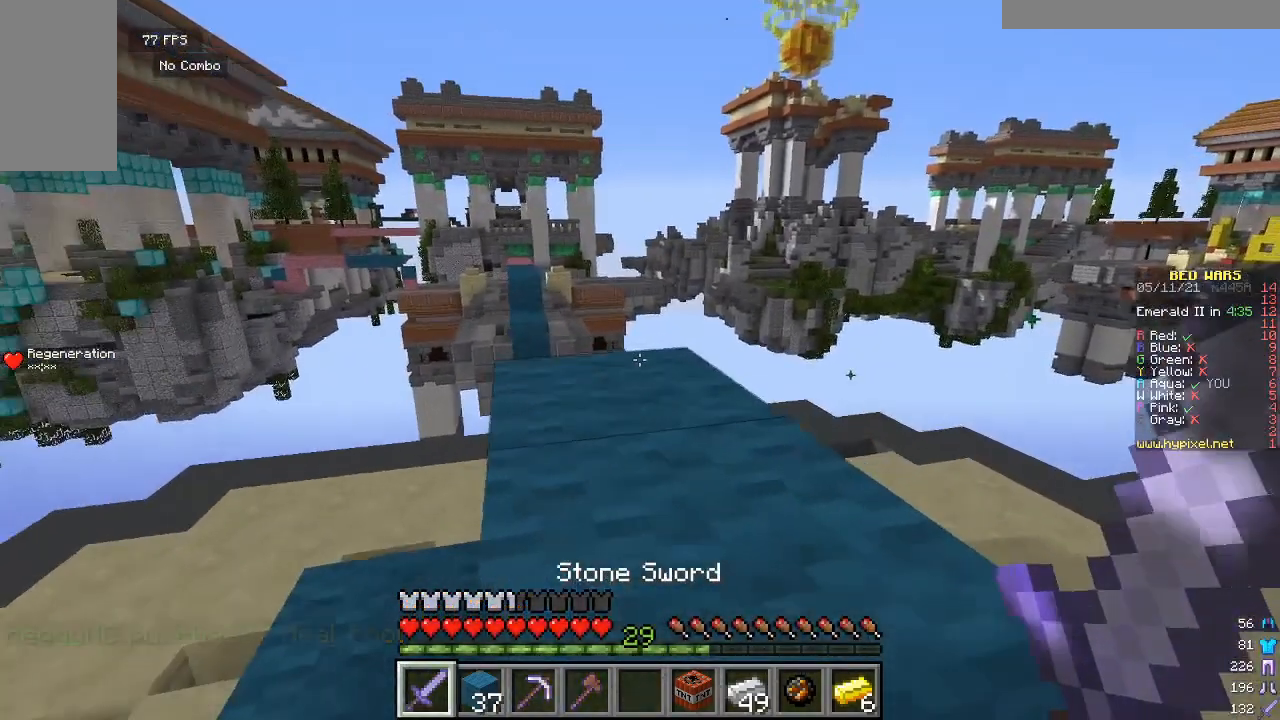
Gameplay with keyboard and mouse; each line is a JSON object with the keys and mouse buttons held at the frame after it. "events" lists presses ("down") and releases ("up") of "a", "d", "s", "w", "mouse_left" and "mouse_right" between this image and that frame as [ms after this image, input, new state], when the widget could be followed in between. "mouse_left", "mouse_right" = the "left", "right" buttons of the "mouse" list. No other keys are recorded. Fast repeated clicks can show as one long hold. Mouse movement is not recorded.
{"keys": [], "mouse": [], "events": [[133, "w", "up"]]}
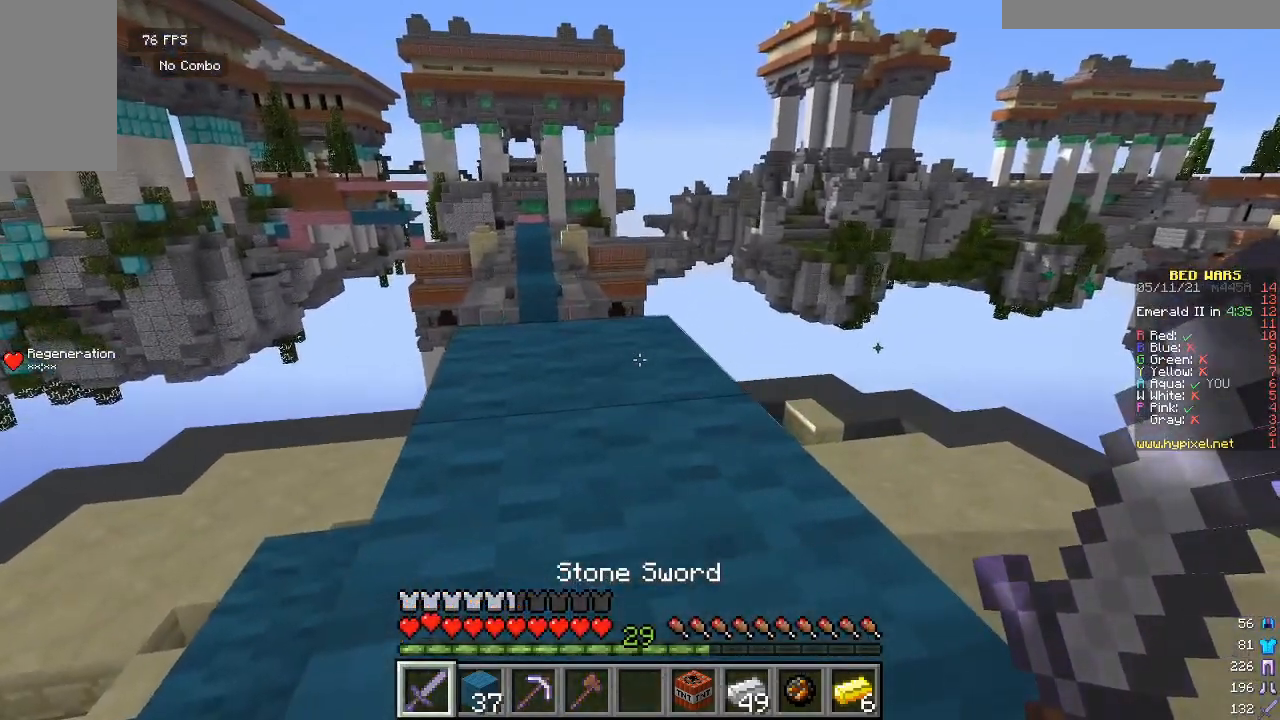
{"keys": [], "mouse": [], "events": [[67, "s", "down"], [300, "s", "up"]]}
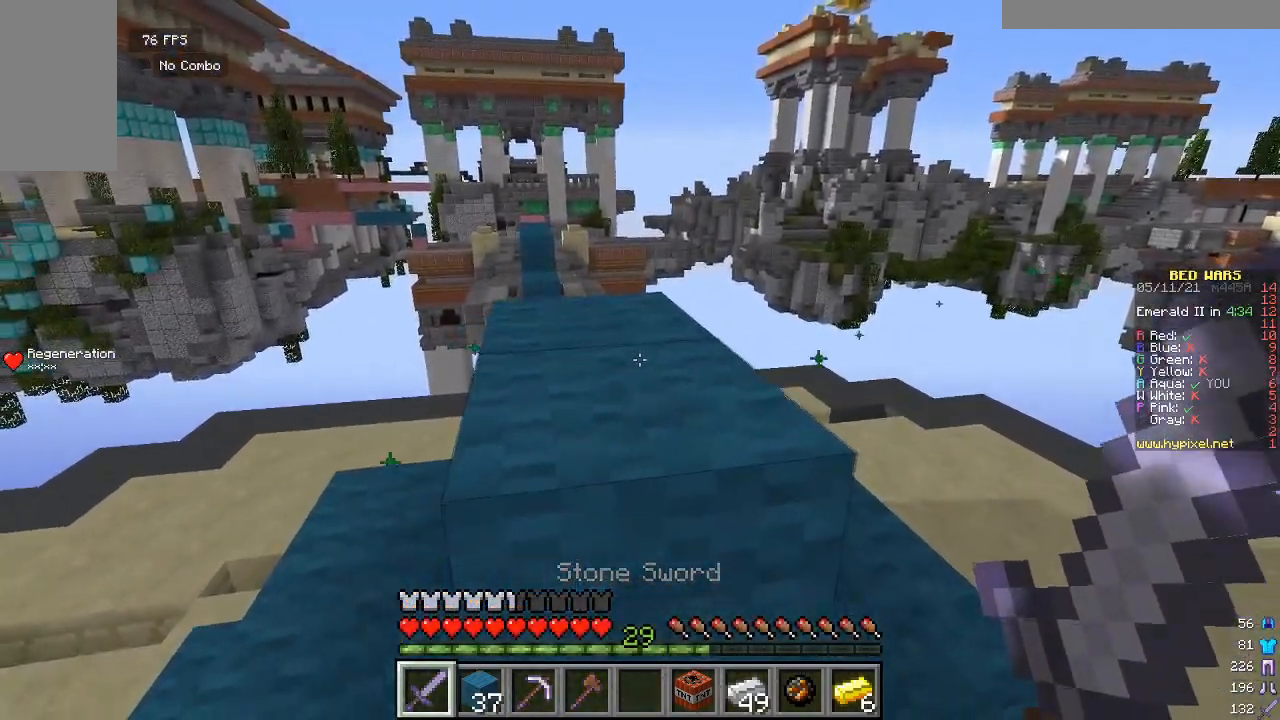
{"keys": [], "mouse": [], "events": []}
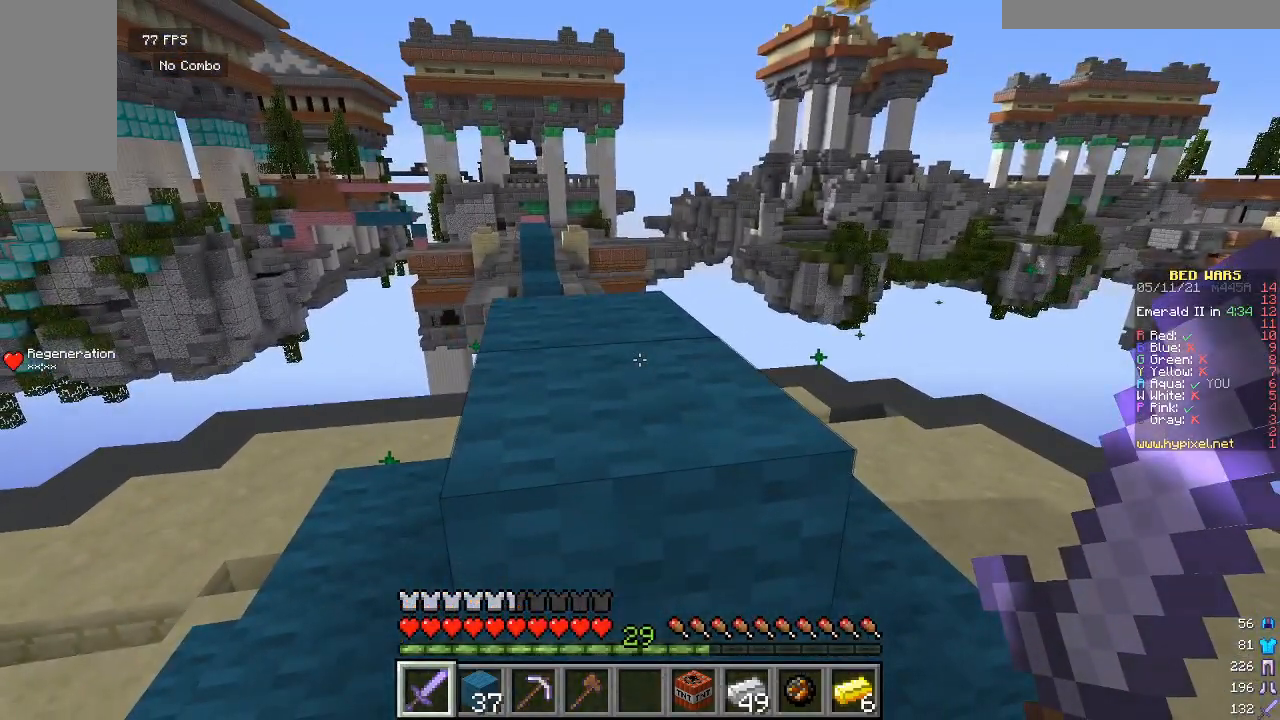
{"keys": [], "mouse": [], "events": []}
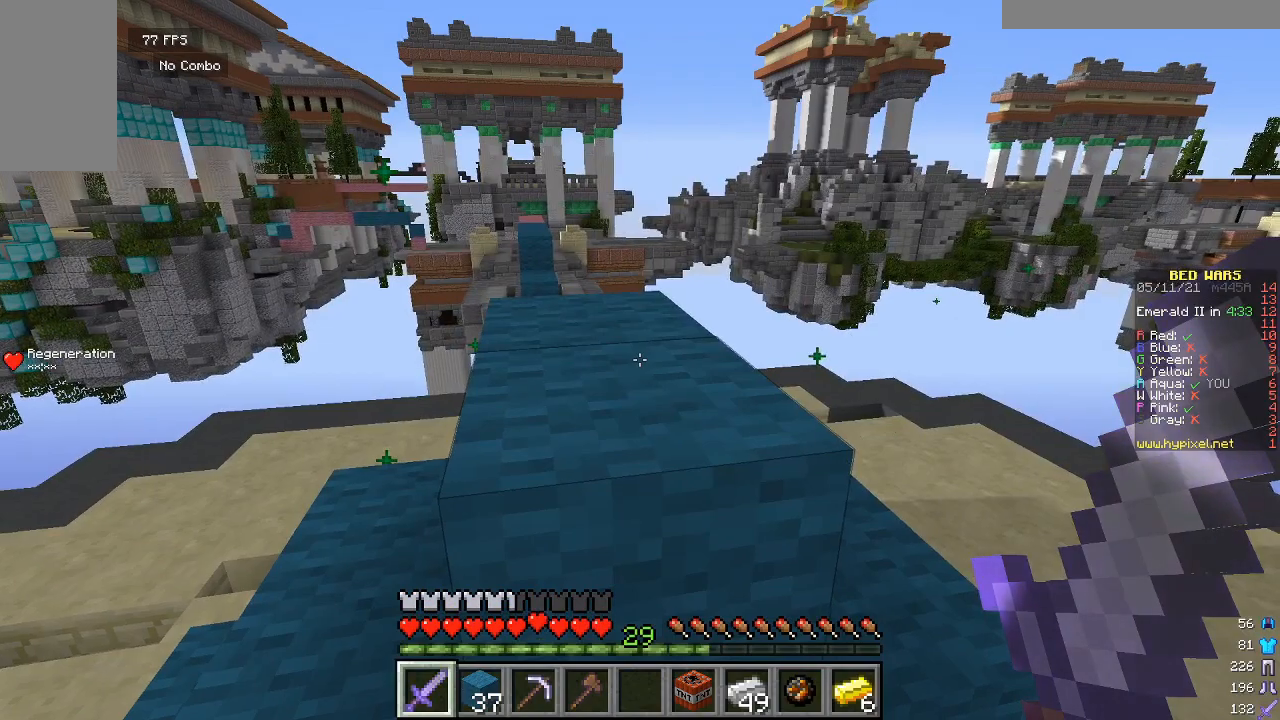
{"keys": ["s"], "mouse": [], "events": [[367, "s", "down"]]}
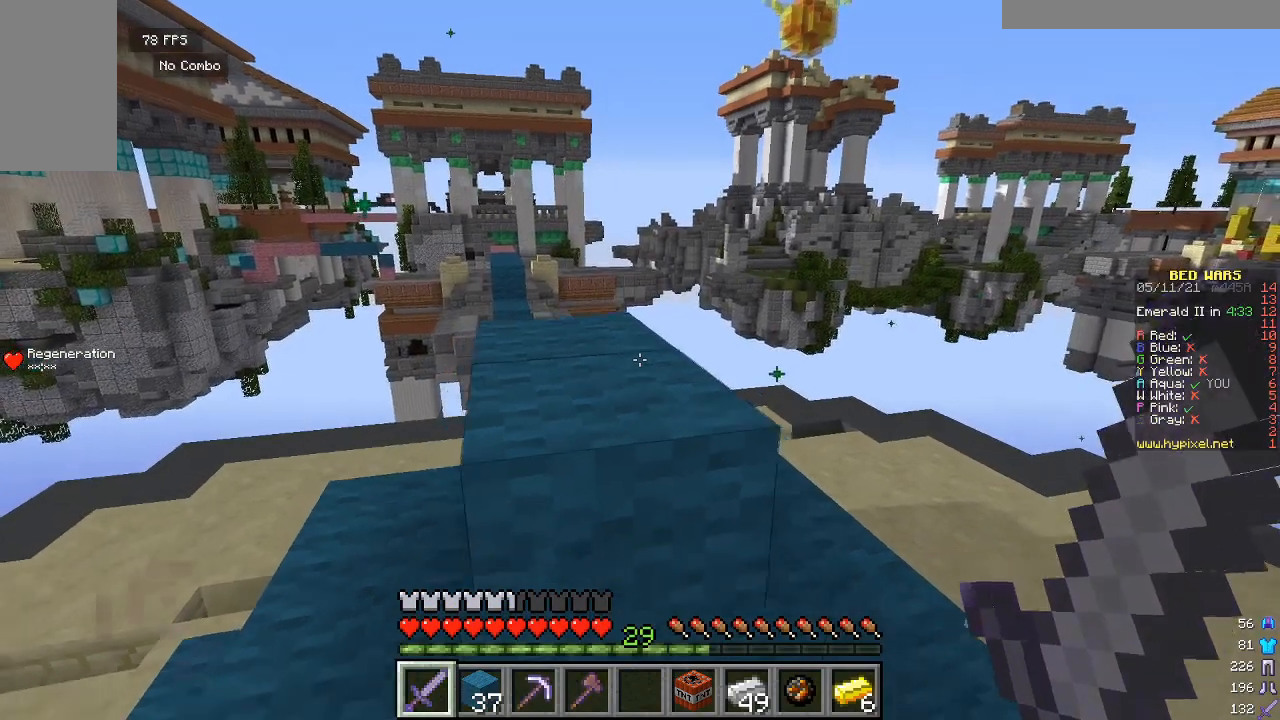
{"keys": [], "mouse": [], "events": [[100, "s", "up"]]}
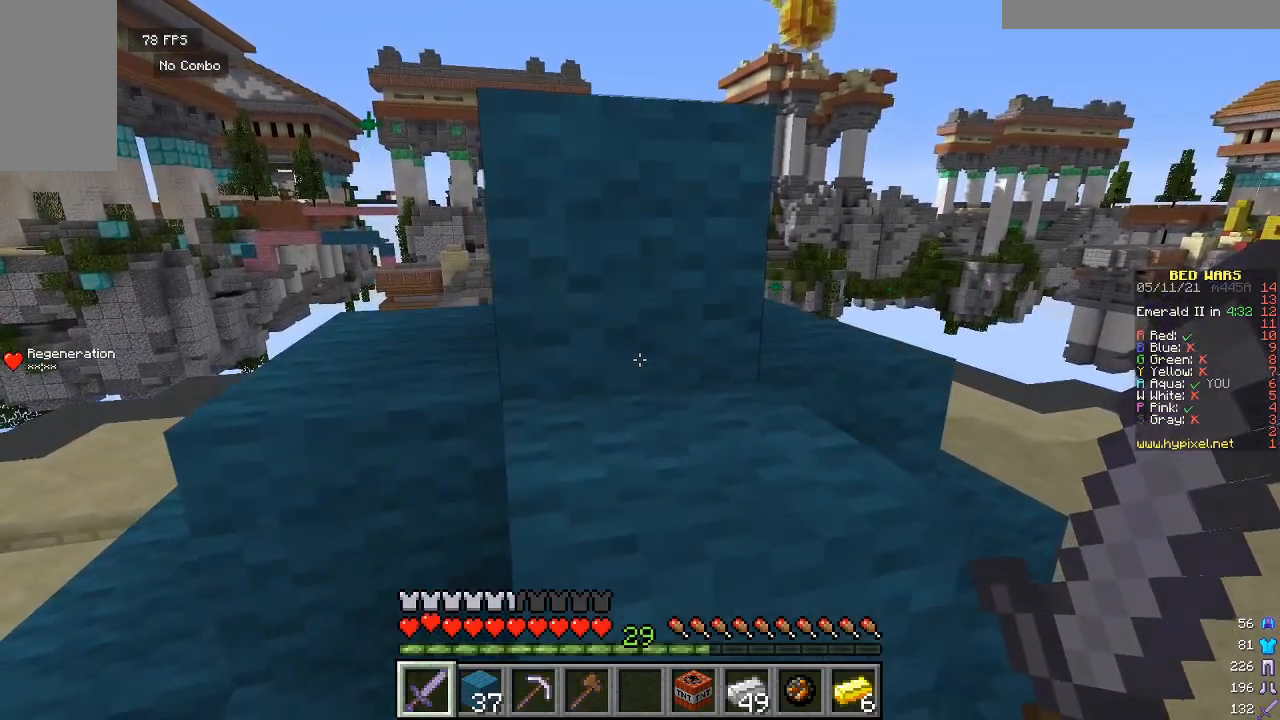
{"keys": ["w"], "mouse": [], "events": [[200, "w", "down"]]}
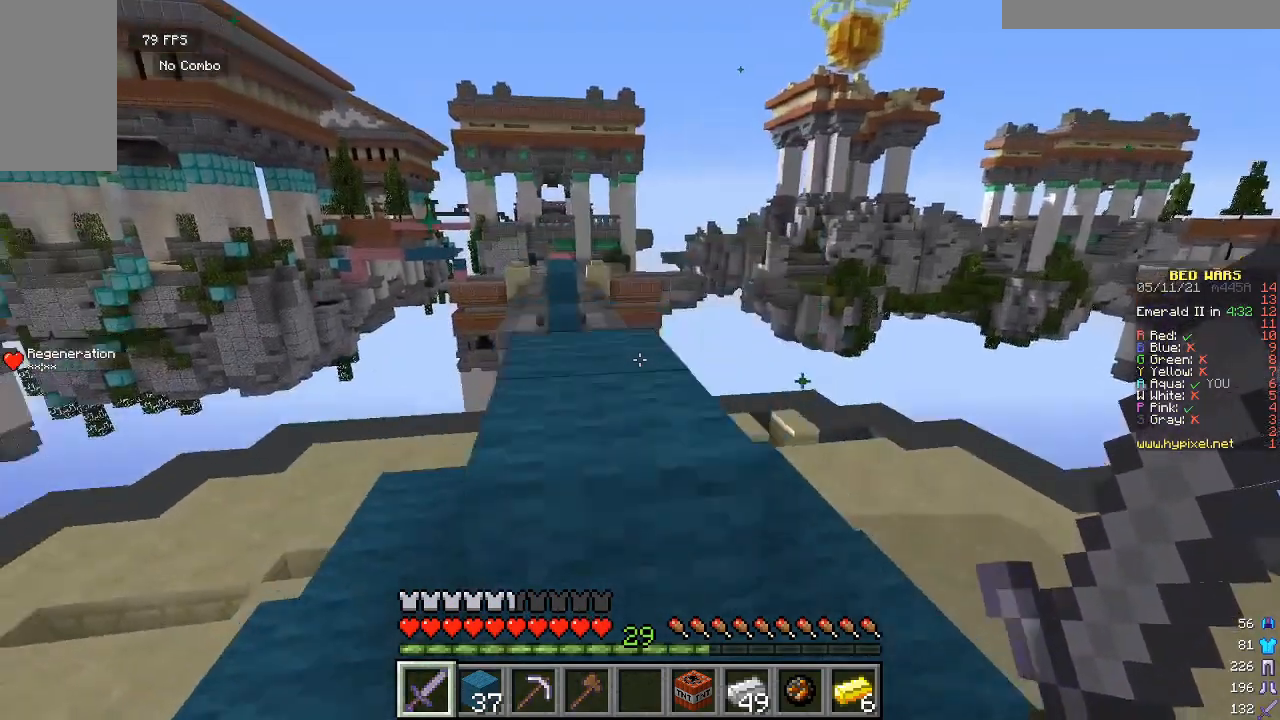
{"keys": ["w"], "mouse": [], "events": []}
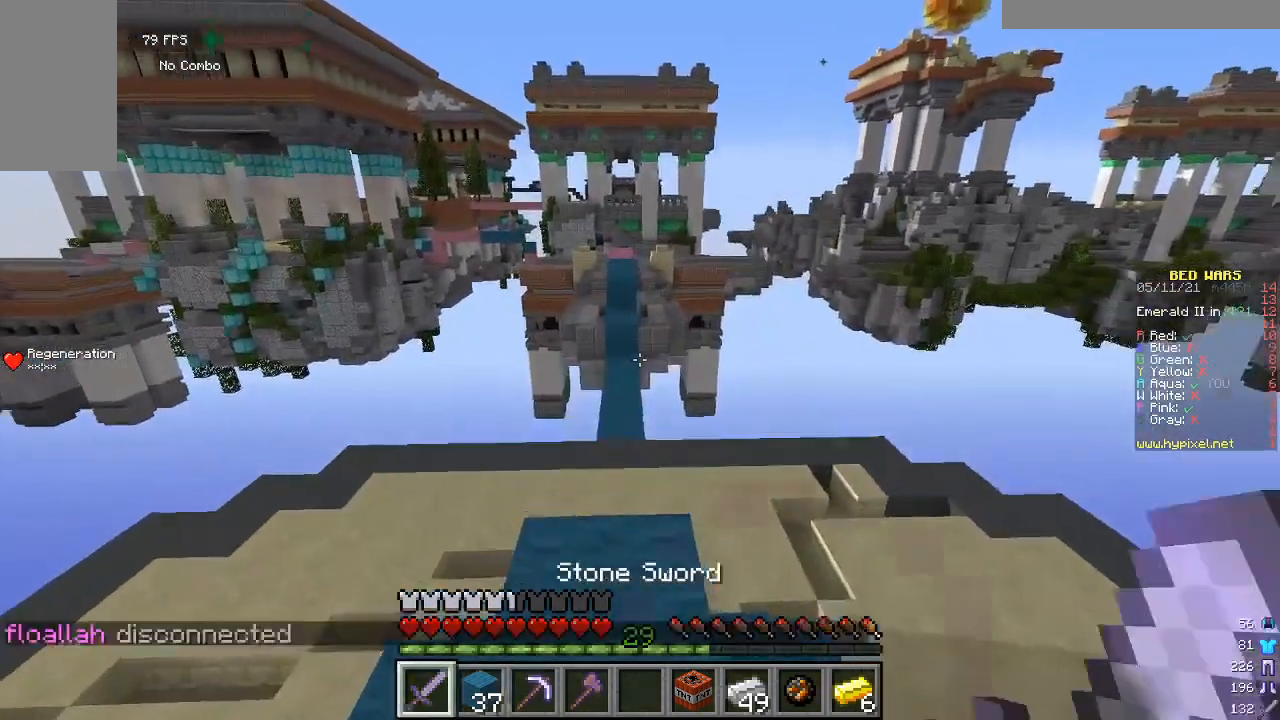
{"keys": ["w"], "mouse": [], "events": []}
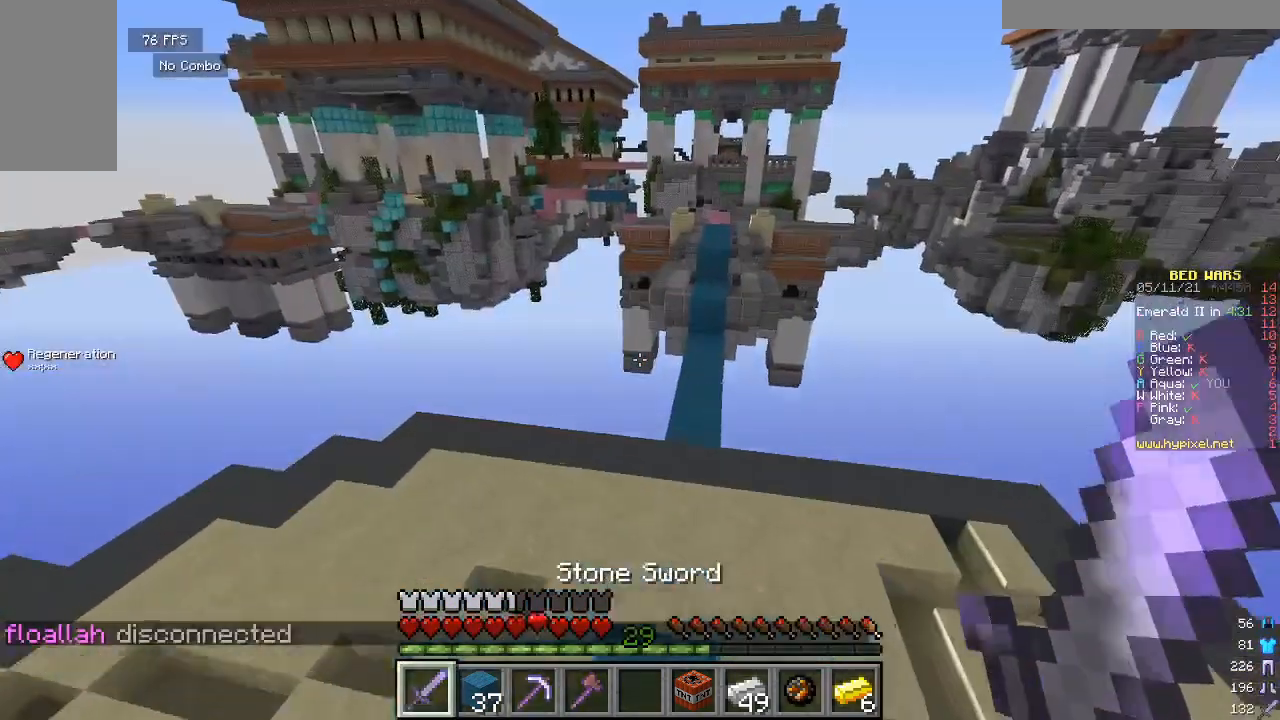
{"keys": [], "mouse": [], "events": [[133, "w", "up"], [333, "s", "down"], [500, "s", "up"]]}
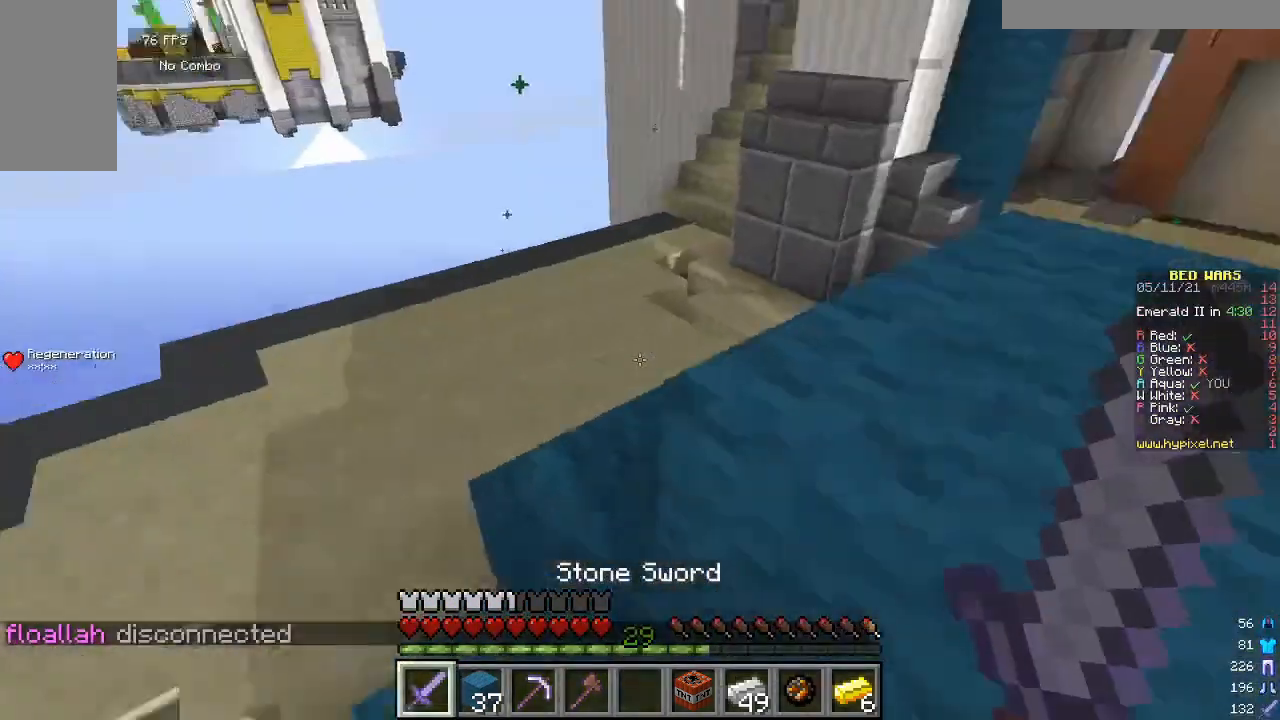
{"keys": ["w"], "mouse": [], "events": [[67, "w", "down"]]}
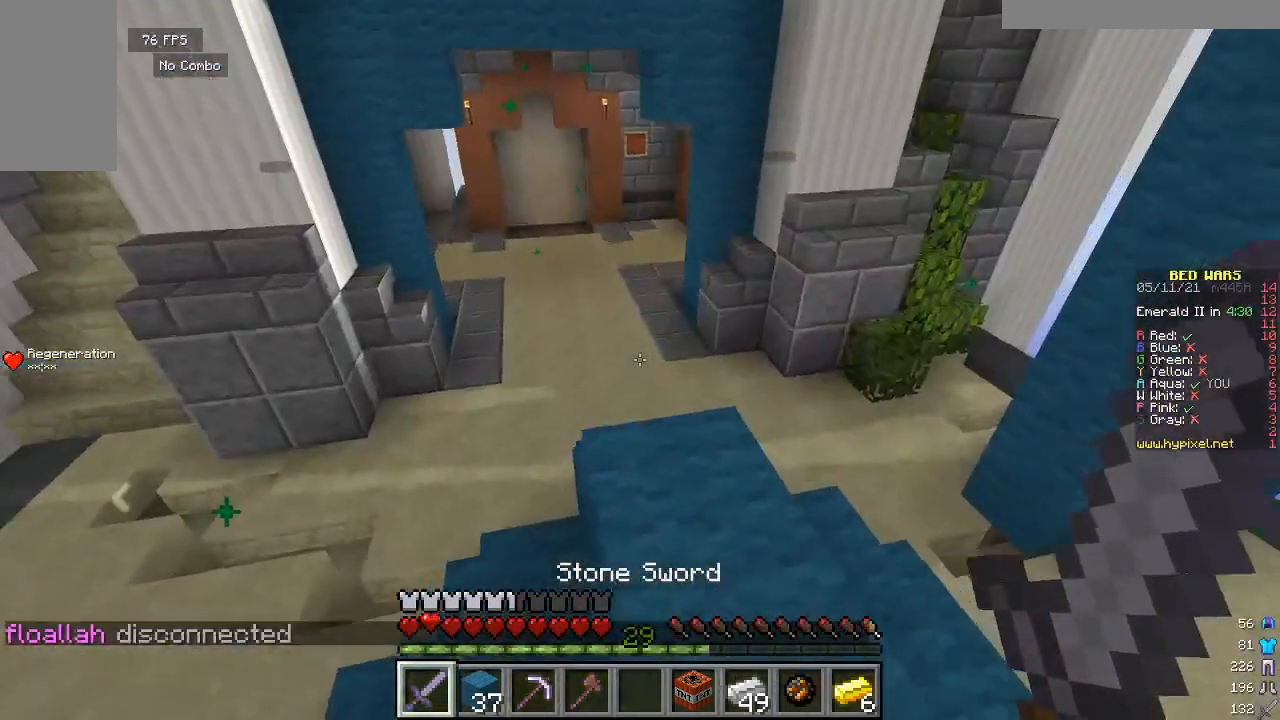
{"keys": ["w"], "mouse": [], "events": []}
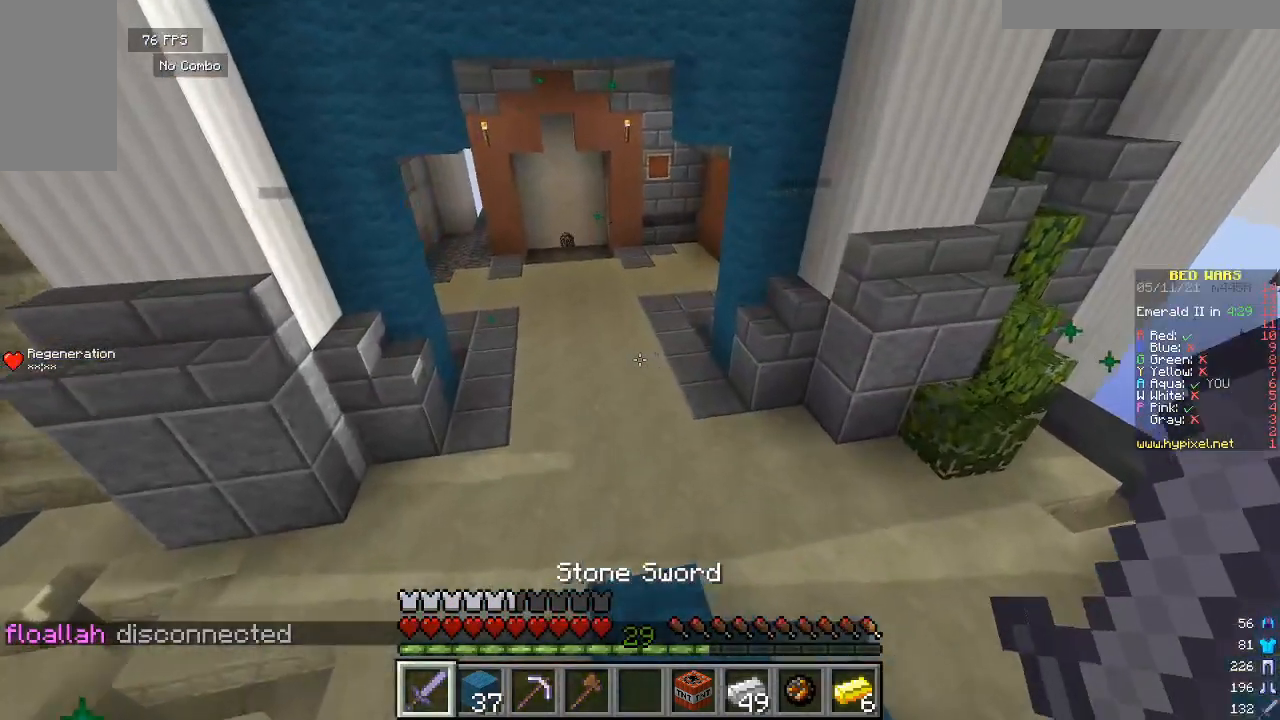
{"keys": ["w"], "mouse": [], "events": [[67, "w", "up"], [267, "s", "down"], [400, "s", "up"], [433, "w", "down"]]}
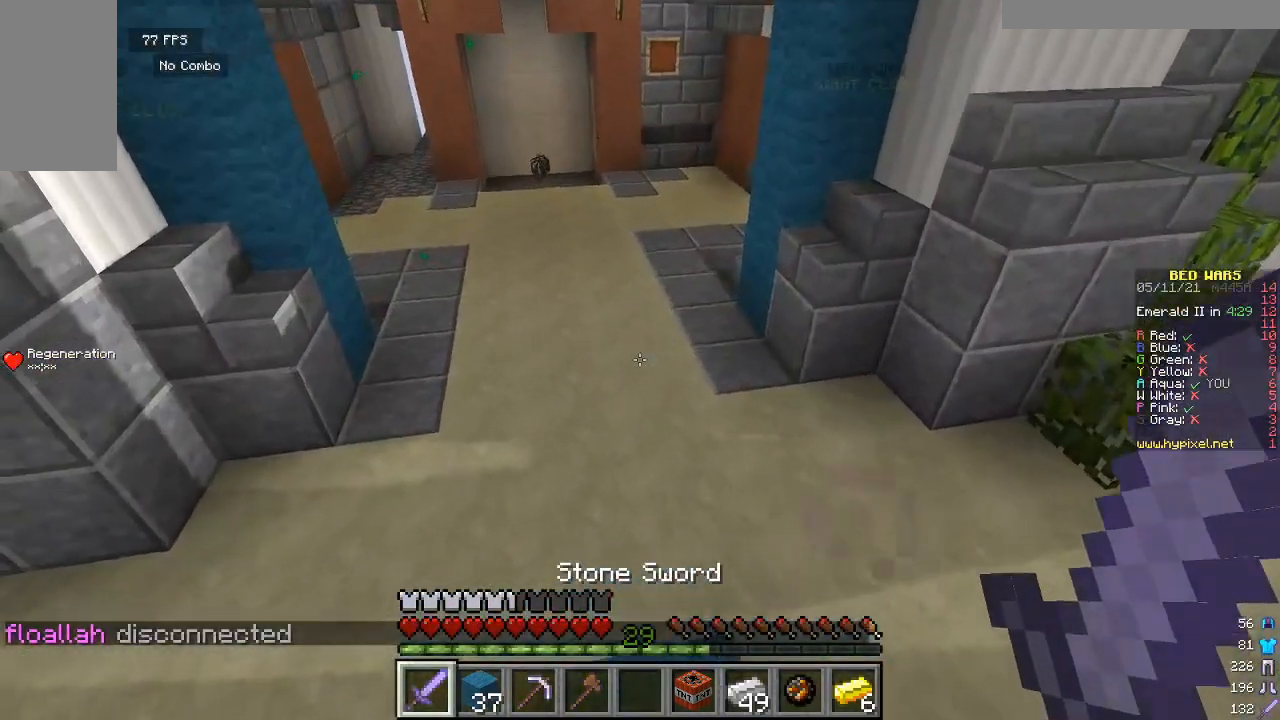
{"keys": [], "mouse": [], "events": [[500, "w", "up"]]}
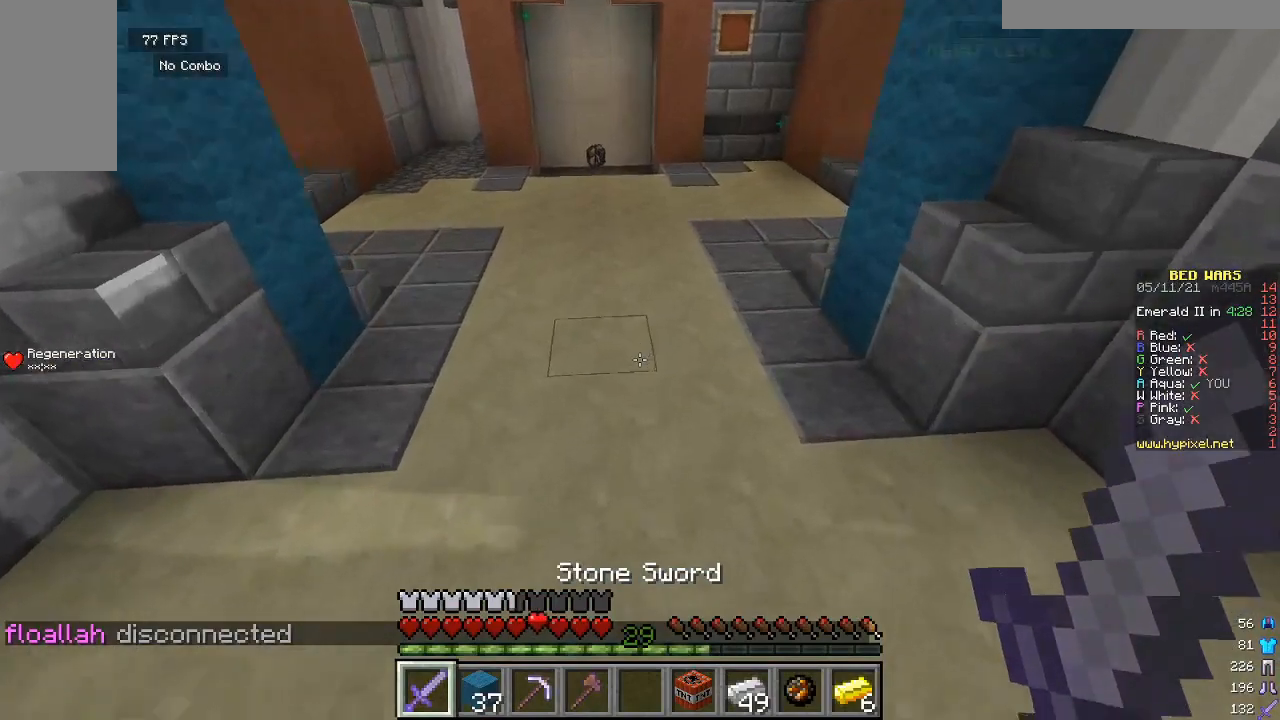
{"keys": [], "mouse": [], "events": [[233, "s", "down"], [433, "s", "up"]]}
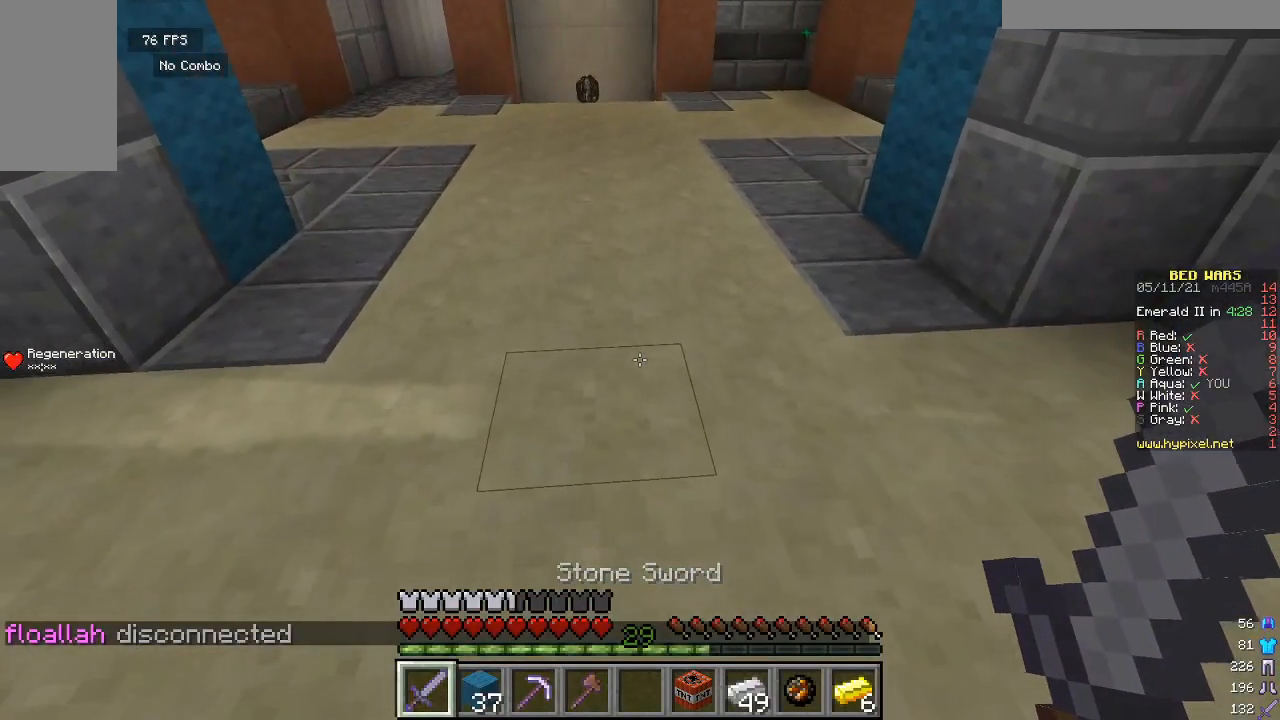
{"keys": [], "mouse": [], "events": [[133, "w", "down"], [367, "w", "up"]]}
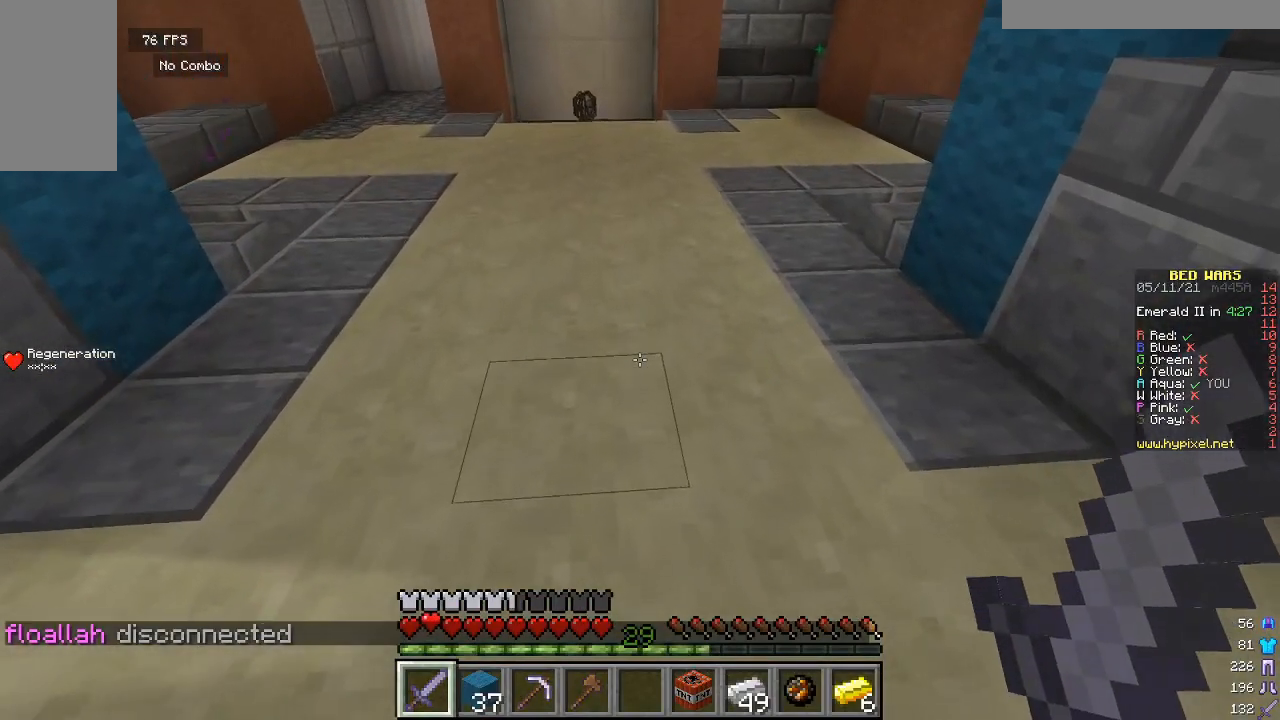
{"keys": [], "mouse": [], "events": []}
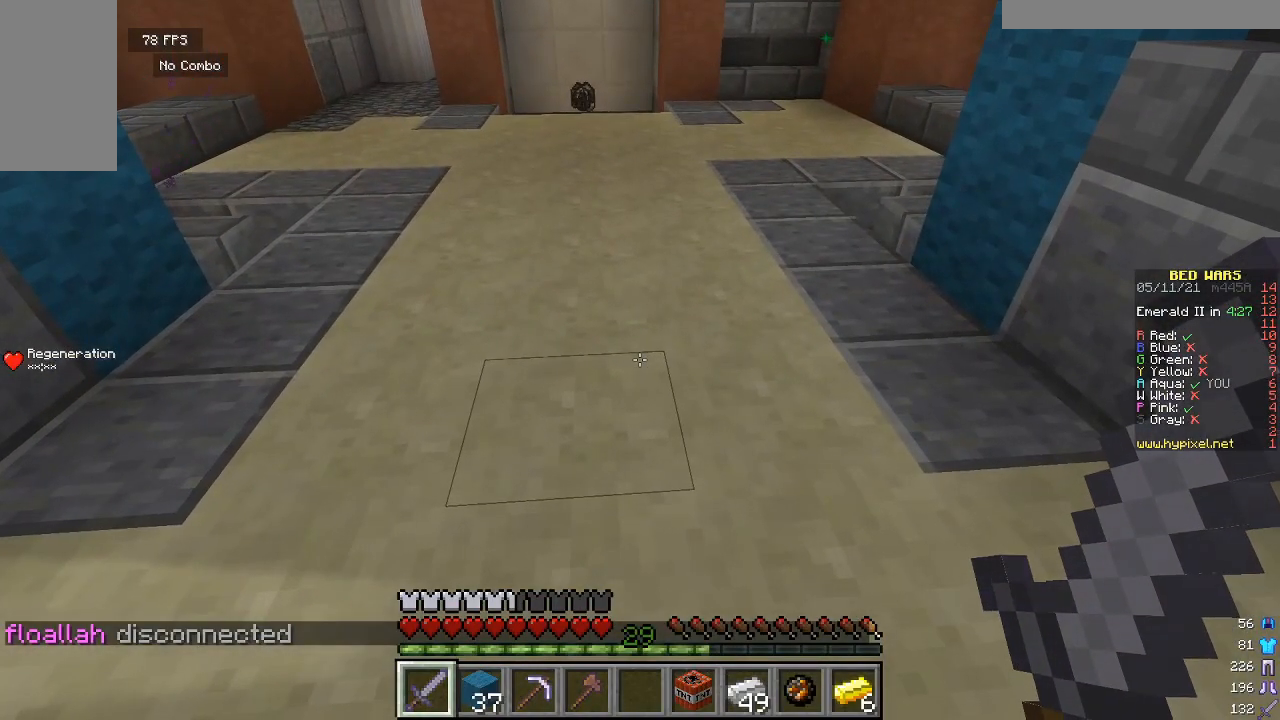
{"keys": ["w"], "mouse": [], "events": [[200, "s", "down"], [367, "s", "up"], [467, "w", "down"]]}
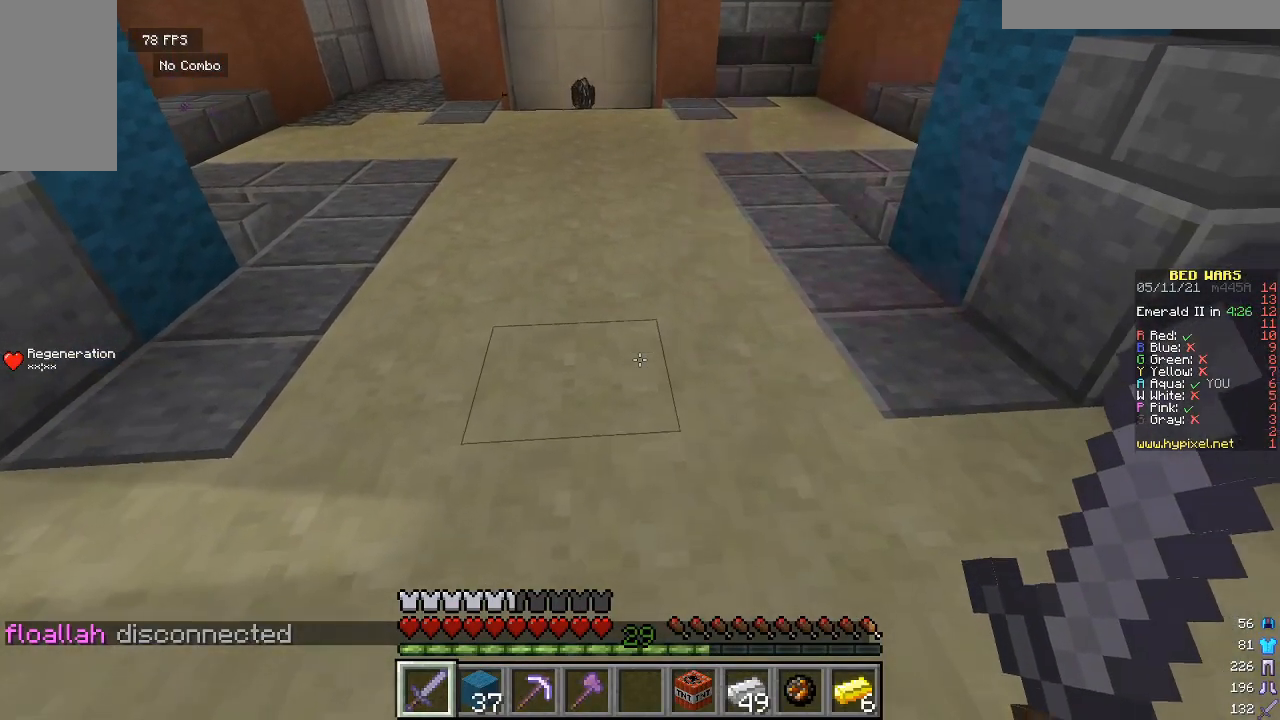
{"keys": [], "mouse": [], "events": [[133, "w", "up"]]}
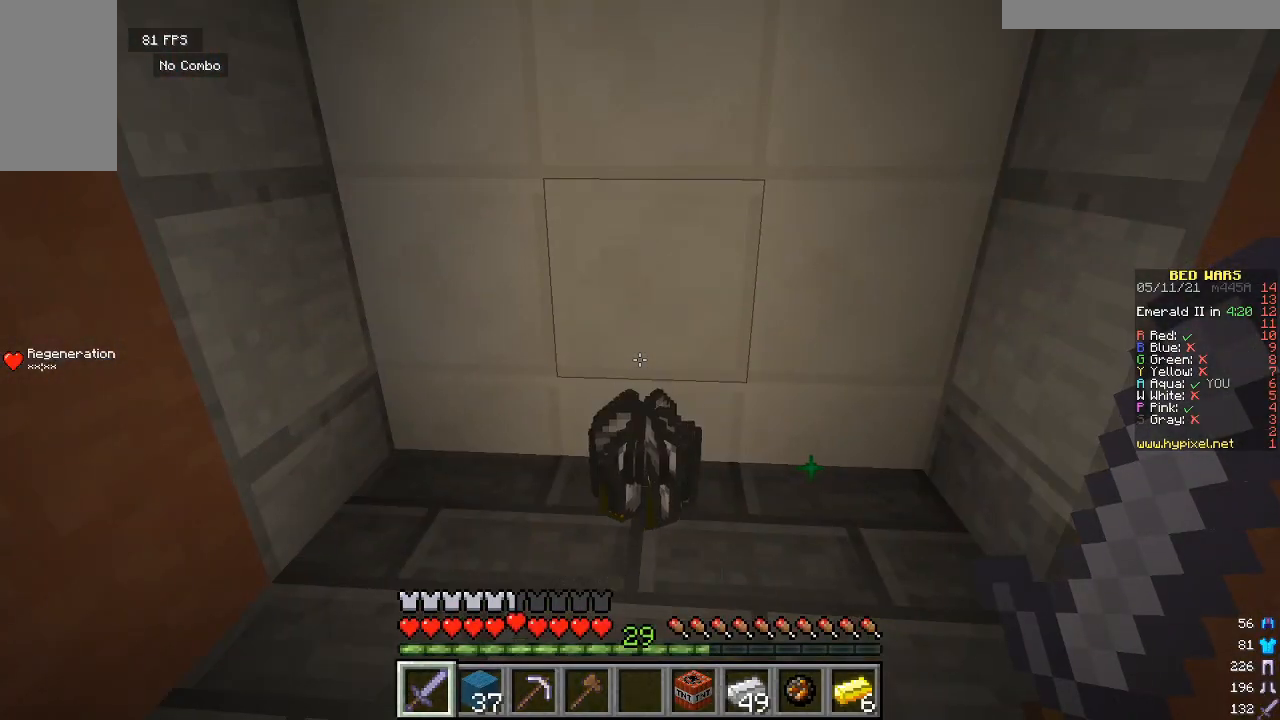
{"keys": [], "mouse": [], "events": []}
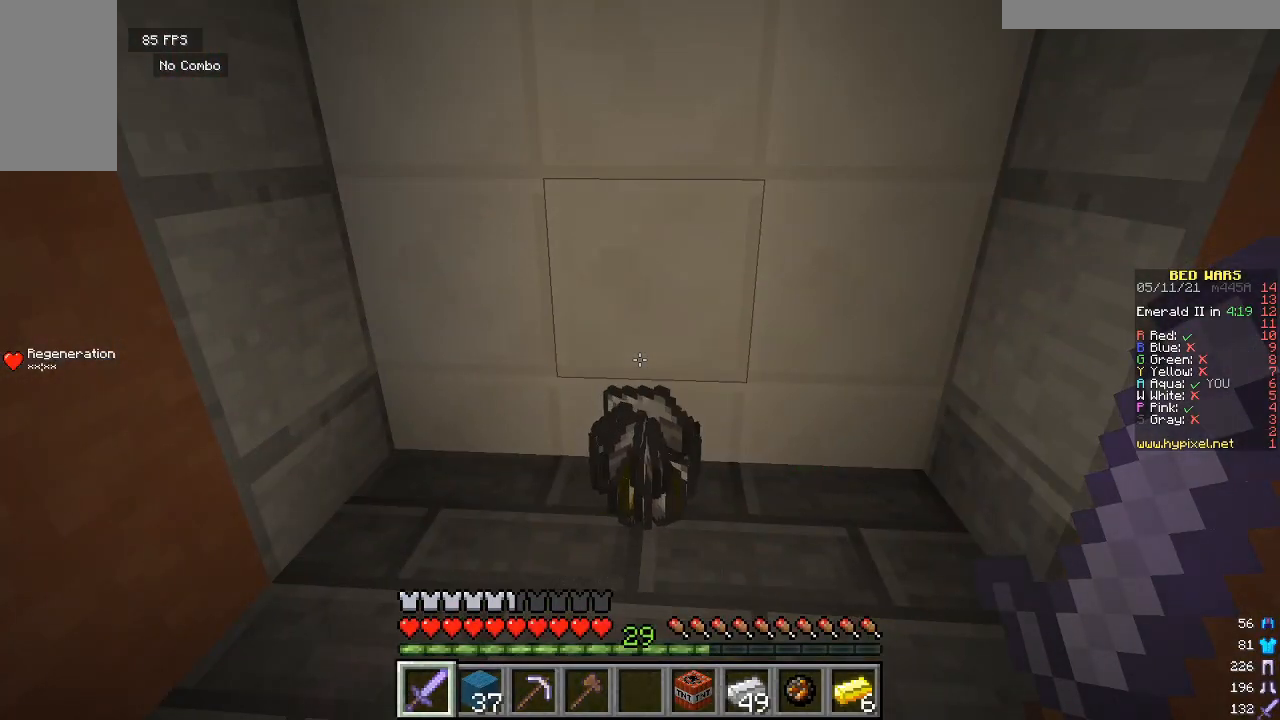
{"keys": [], "mouse": [], "events": []}
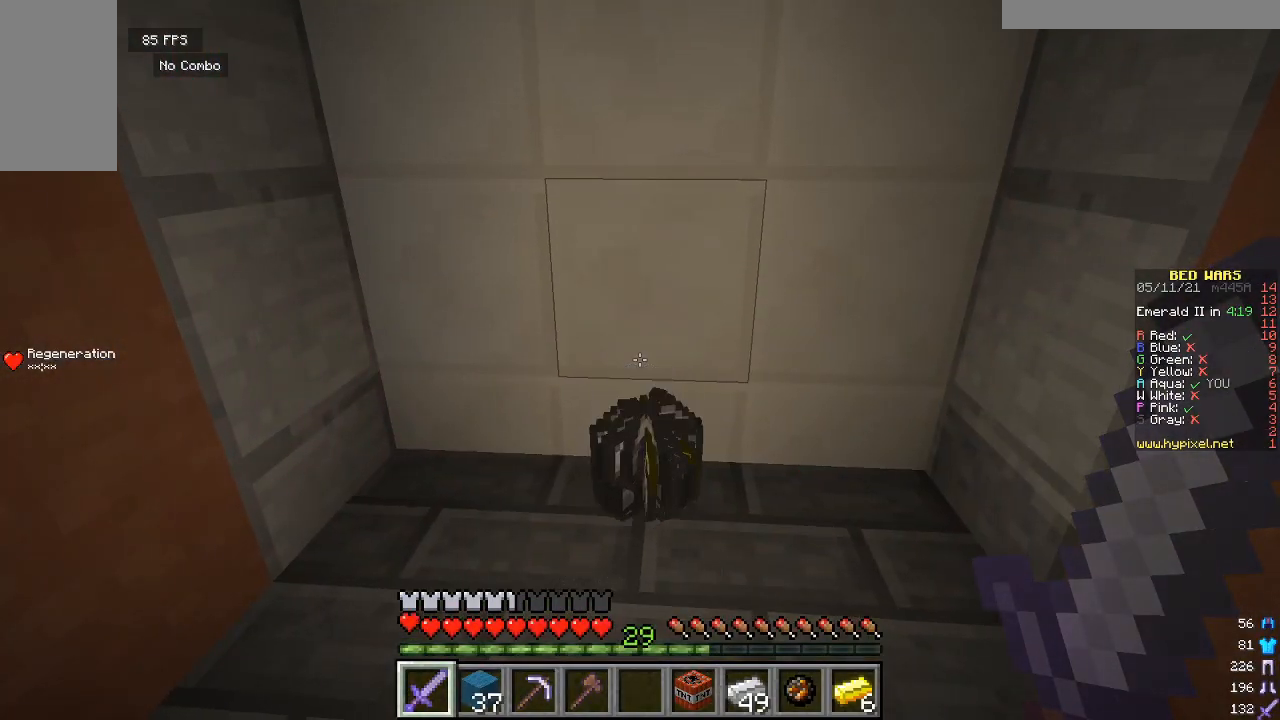
{"keys": ["w"], "mouse": [], "events": [[400, "w", "down"]]}
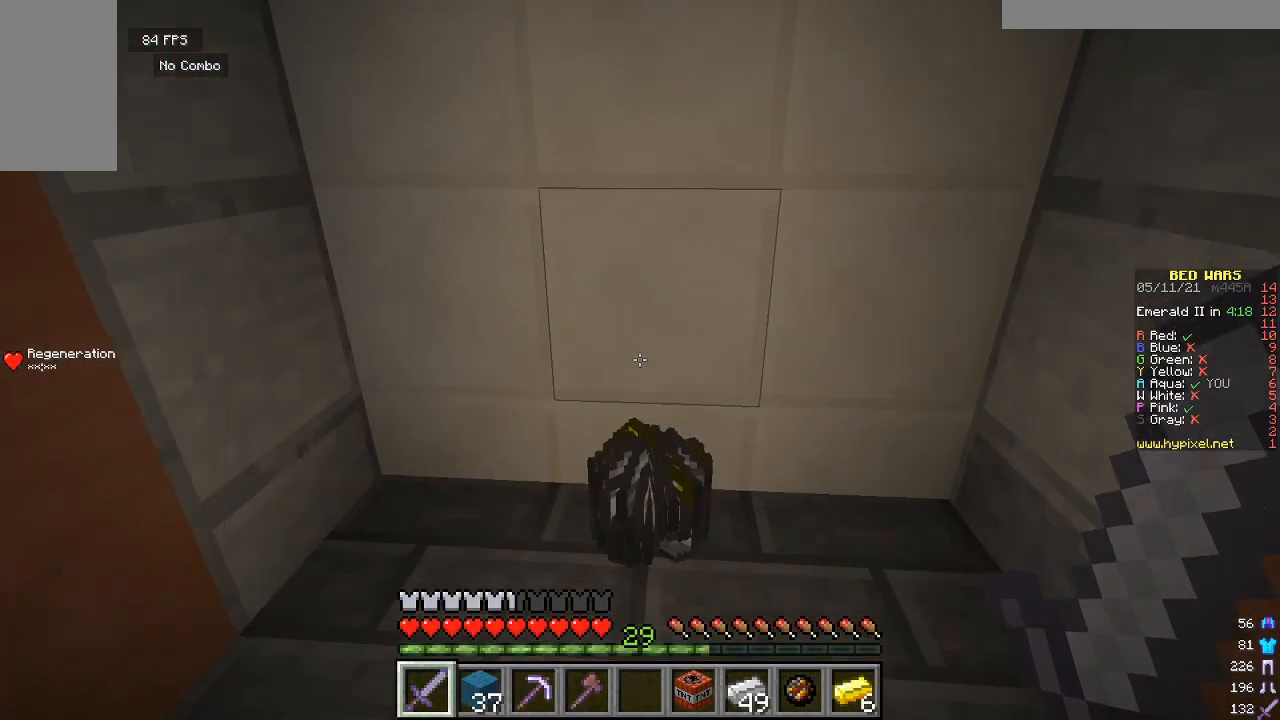
{"keys": ["s"], "mouse": [], "events": [[333, "w", "up"], [467, "s", "down"]]}
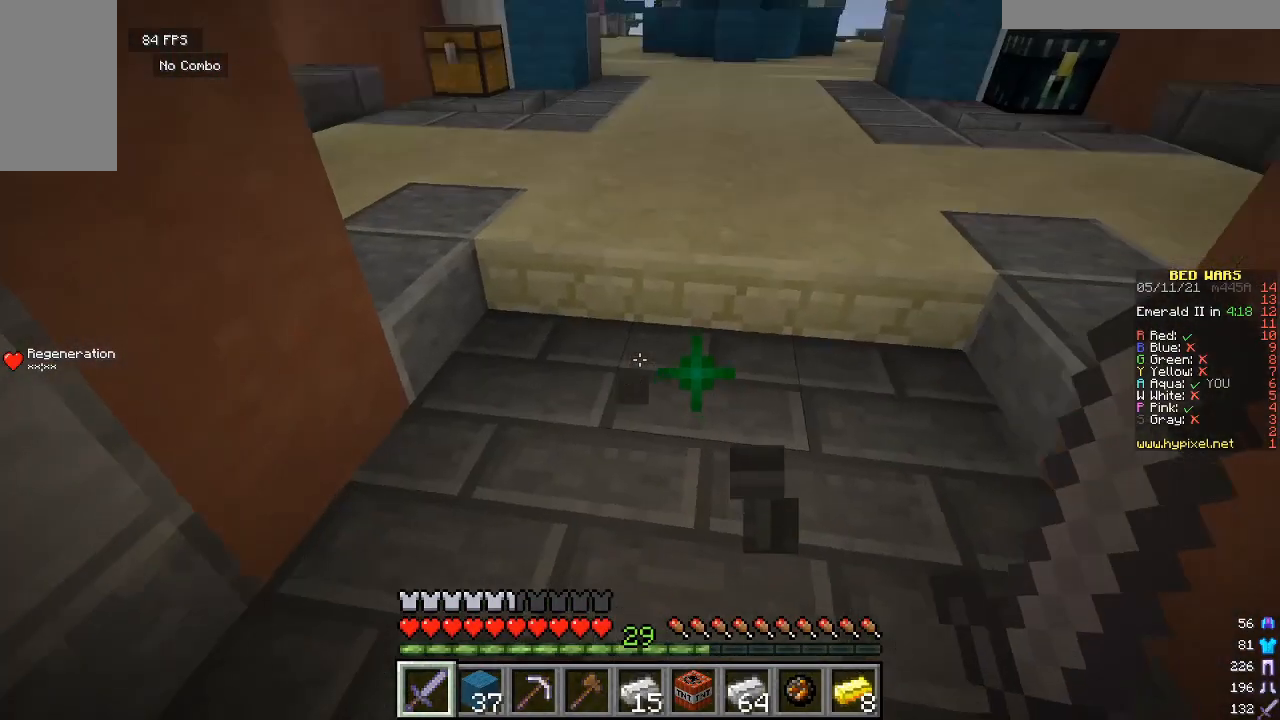
{"keys": ["w"], "mouse": [], "events": [[133, "s", "up"], [167, "w", "down"]]}
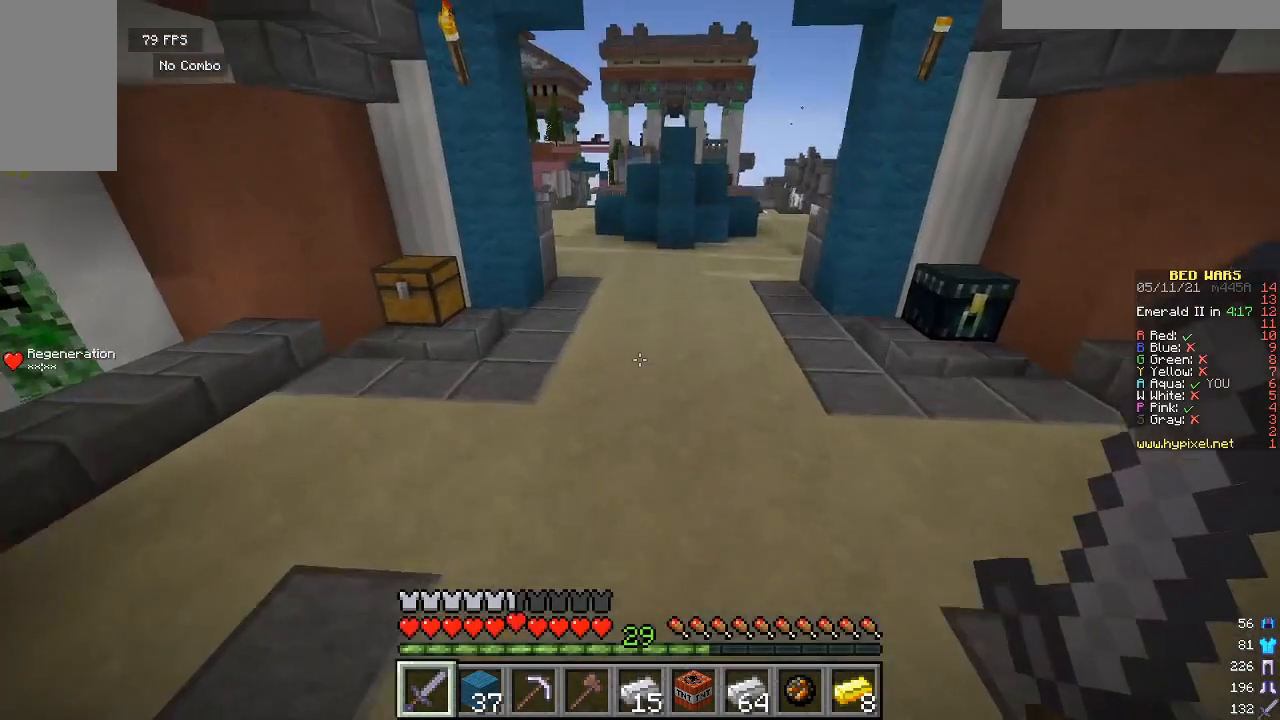
{"keys": [], "mouse": [], "events": [[500, "w", "up"]]}
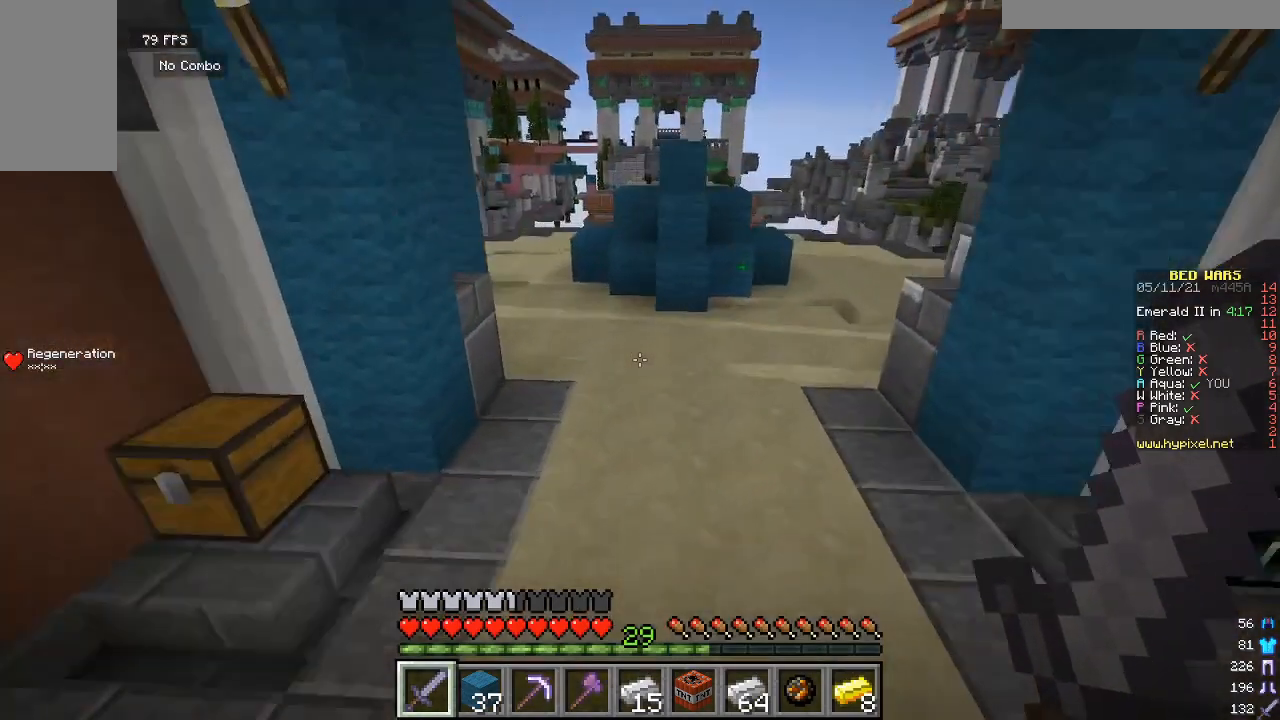
{"keys": [], "mouse": [], "events": []}
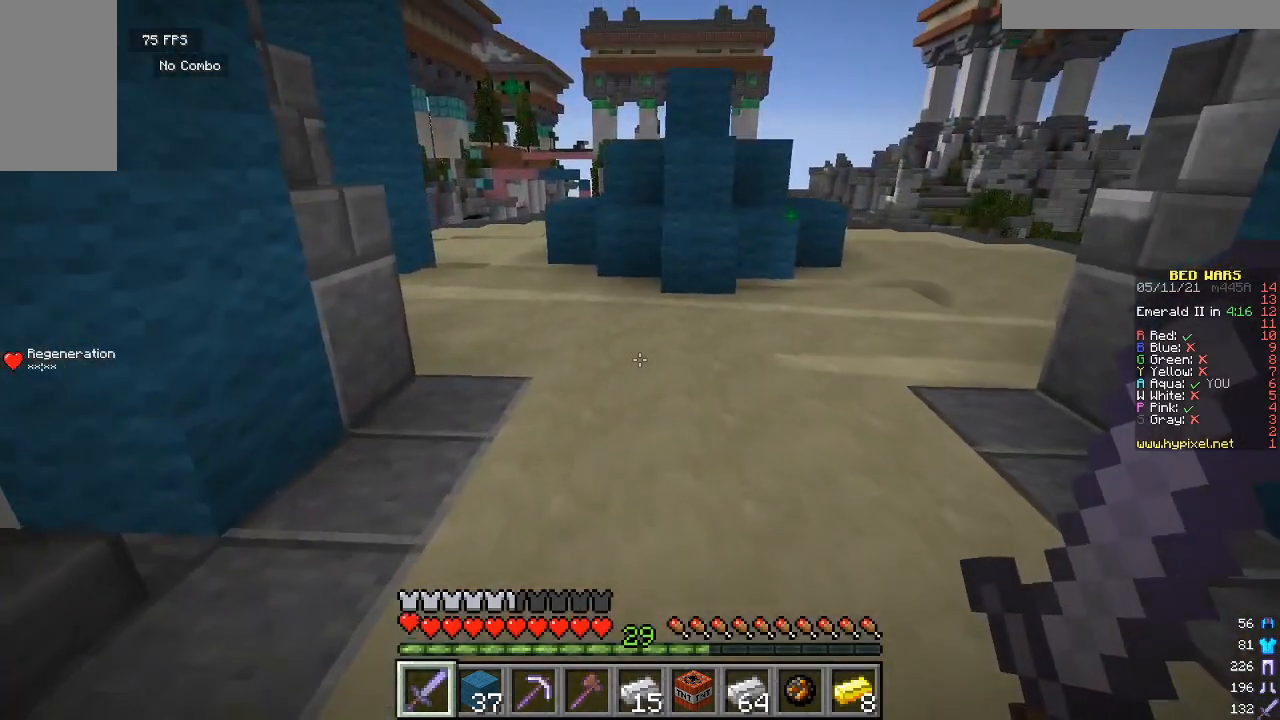
{"keys": [], "mouse": [], "events": []}
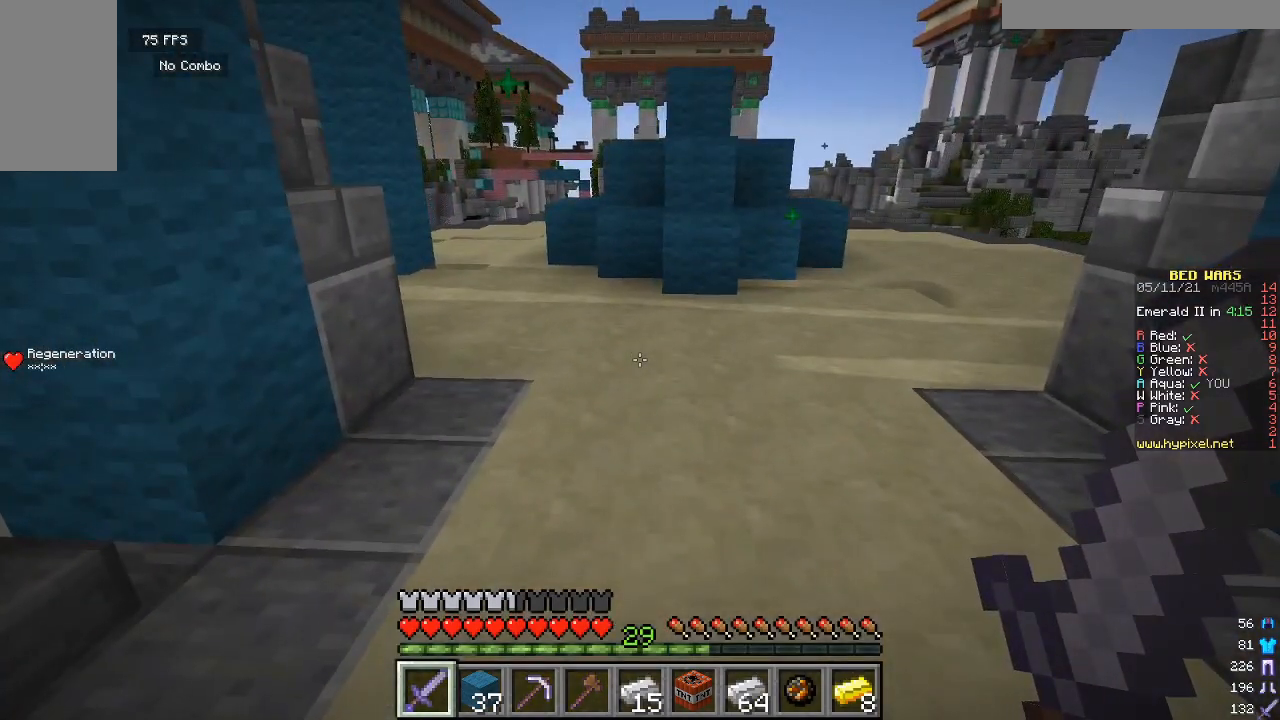
{"keys": [], "mouse": [], "events": []}
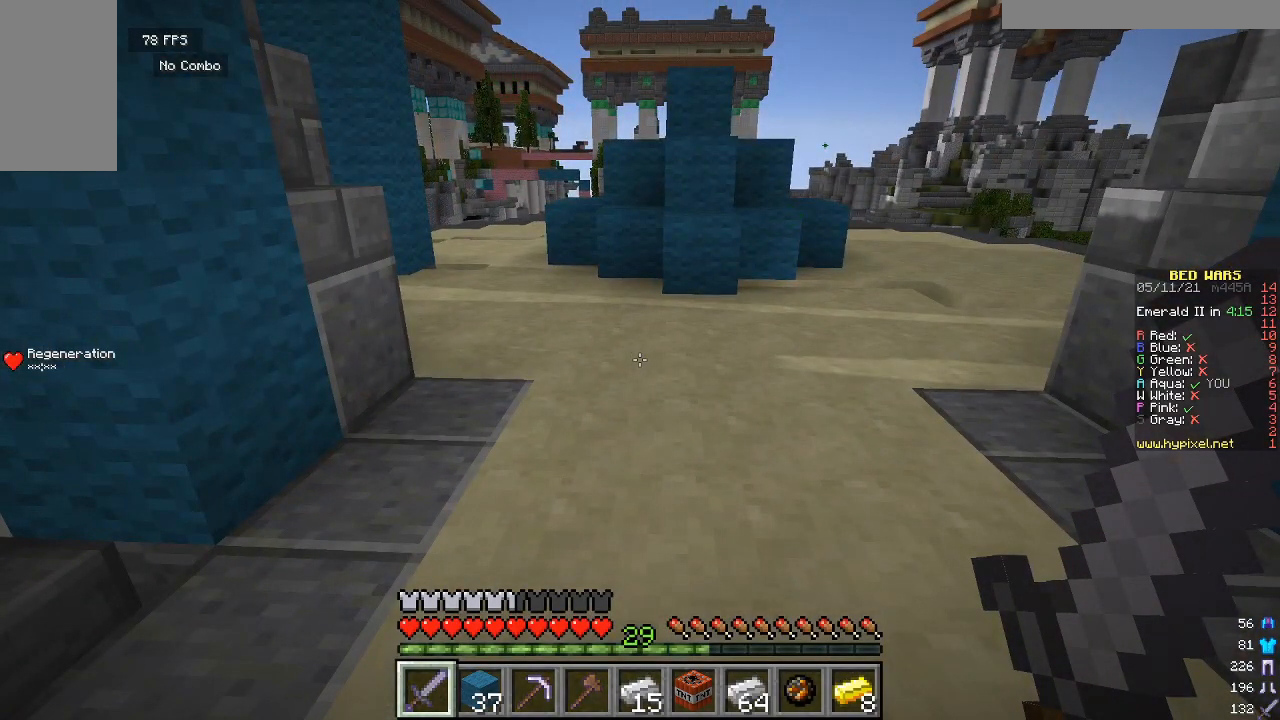
{"keys": [], "mouse": [], "events": []}